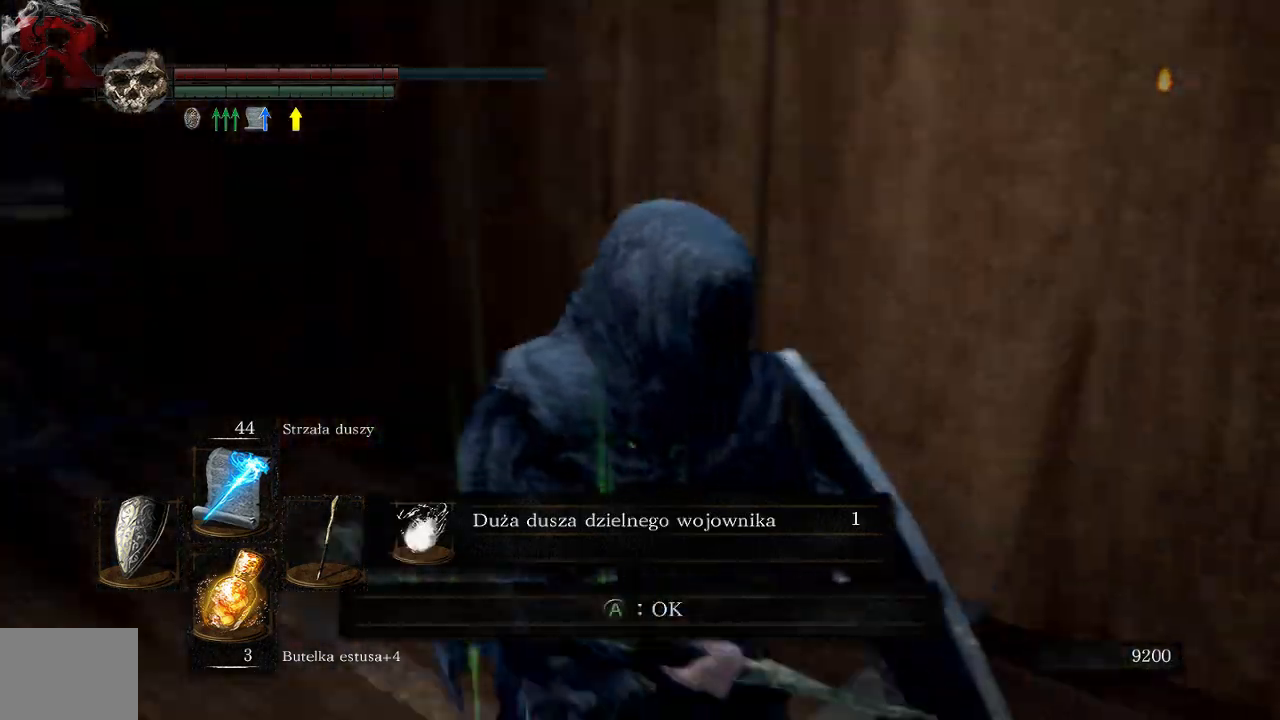
Gameplay with a controller (Xbox layout); each line is a JSON object with the inputs held at the frame after it. "events" lists button and stick changes between this image and that frame as [ms after this image, input, new state], when the widget could be followed in between. Not read: L3.
{"buttons": [], "left_stick": "up-left", "right_stick": "center", "events": [[433, "right_stick", "center"]]}
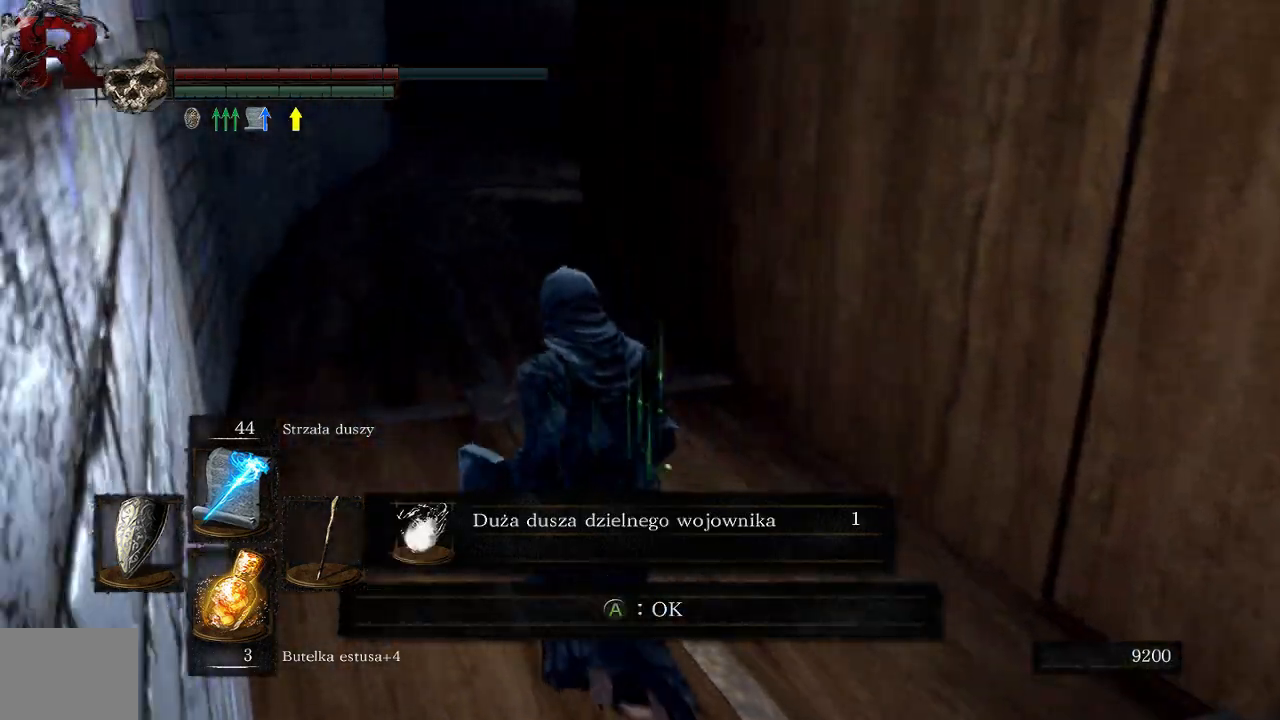
{"buttons": [], "left_stick": "up-left", "right_stick": "center", "events": [[383, "A", "down"], [500, "A", "up"]]}
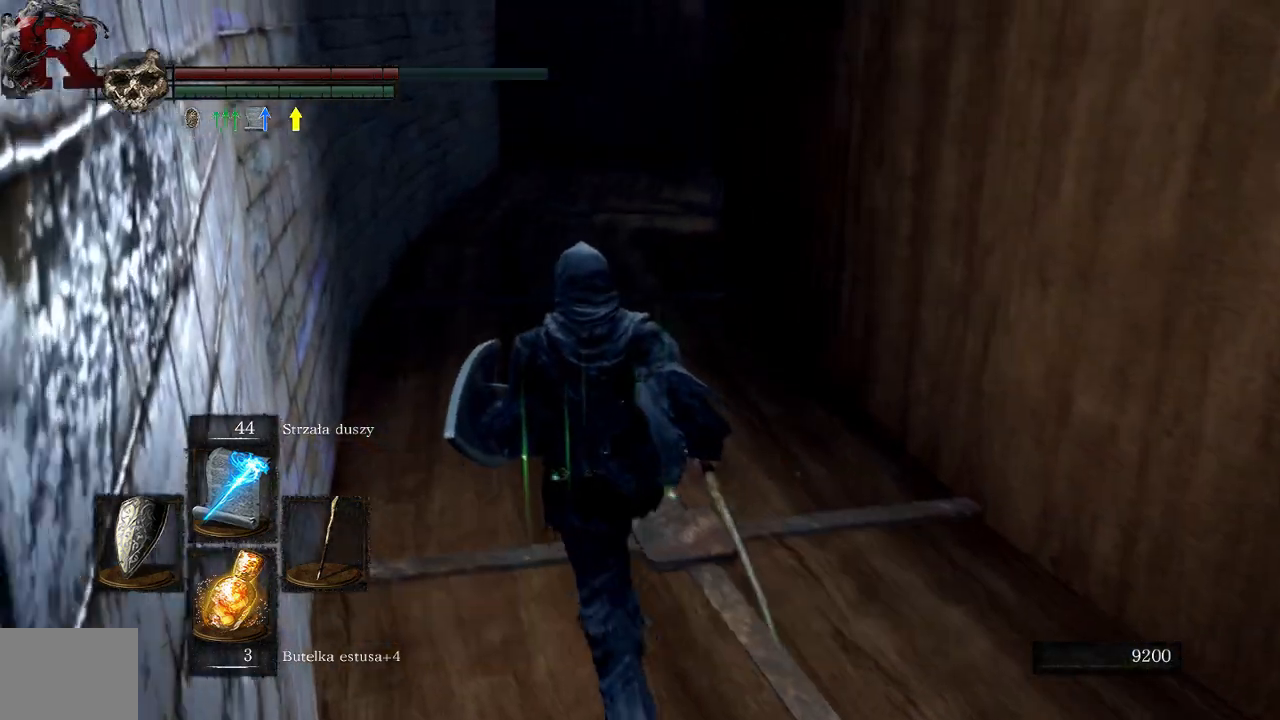
{"buttons": [], "left_stick": "up", "right_stick": "center", "events": [[67, "left_stick", "up"], [300, "right_stick", "right"], [467, "right_stick", "center"]]}
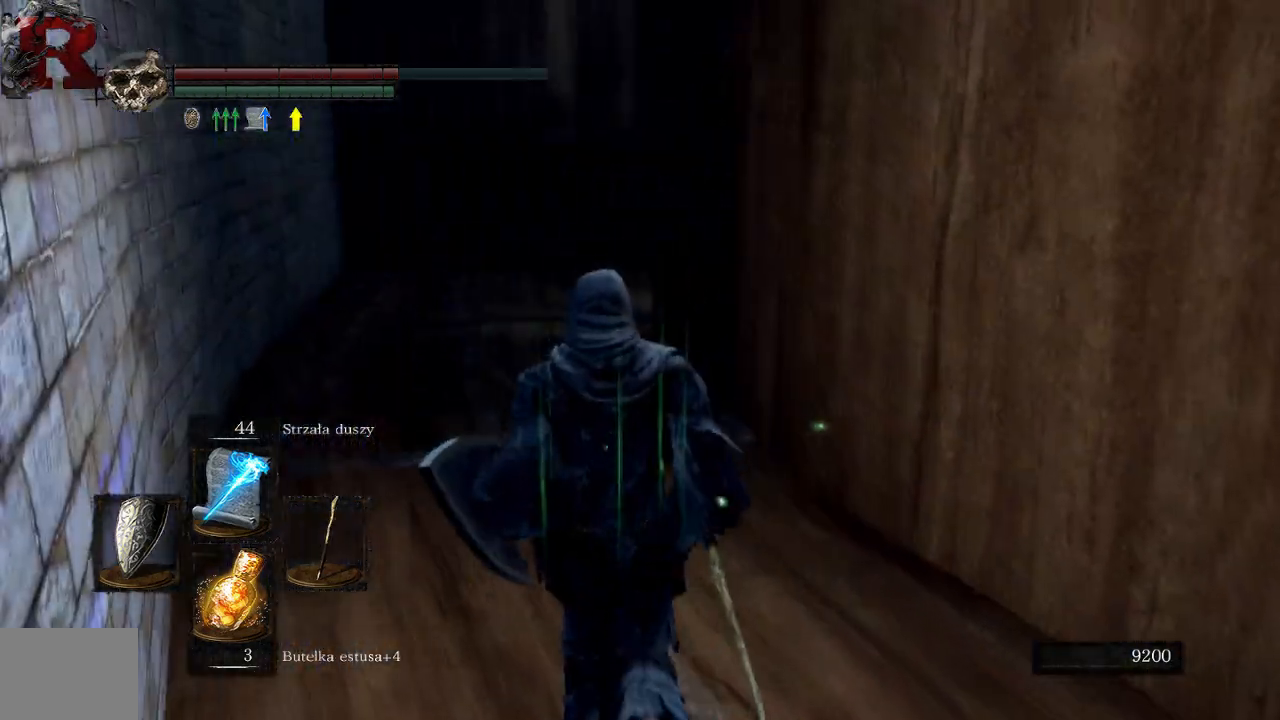
{"buttons": [], "left_stick": "up-left", "right_stick": "center", "events": [[250, "right_stick", "right"], [450, "left_stick", "up-left"], [467, "right_stick", "center"]]}
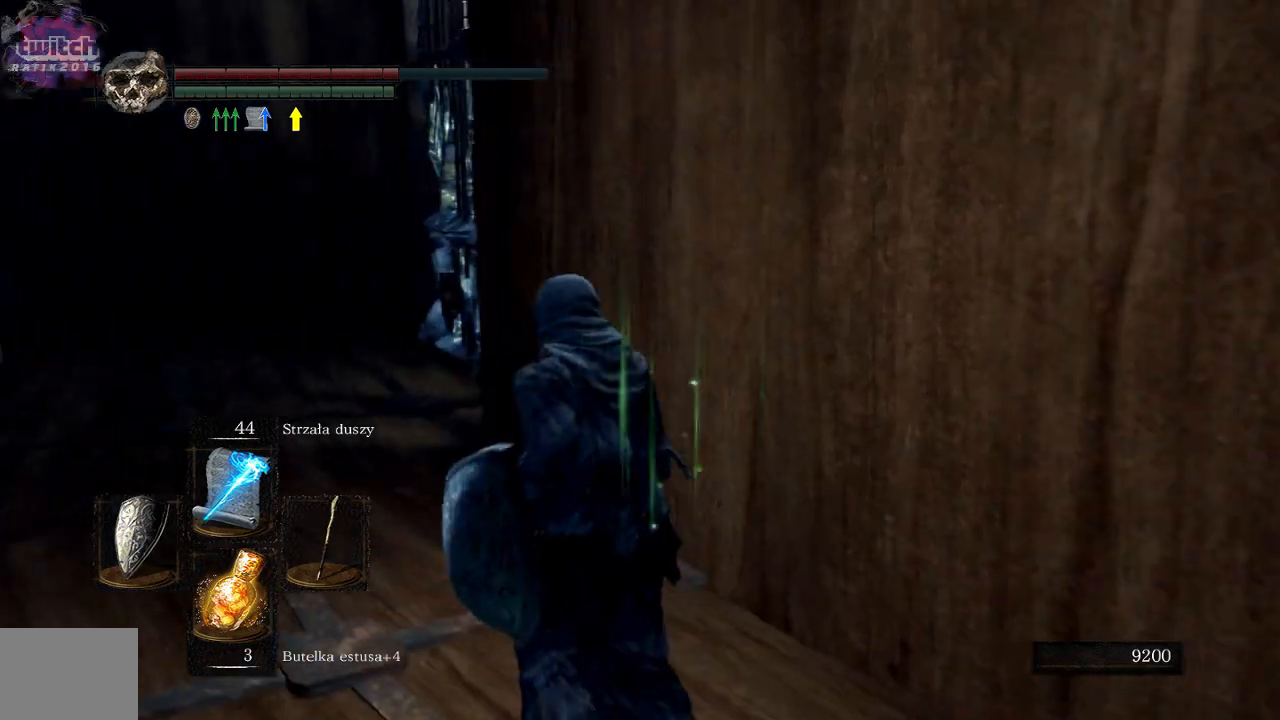
{"buttons": [], "left_stick": "up-left", "right_stick": "down-right", "events": [[233, "right_stick", "right"], [350, "right_stick", "down-right"]]}
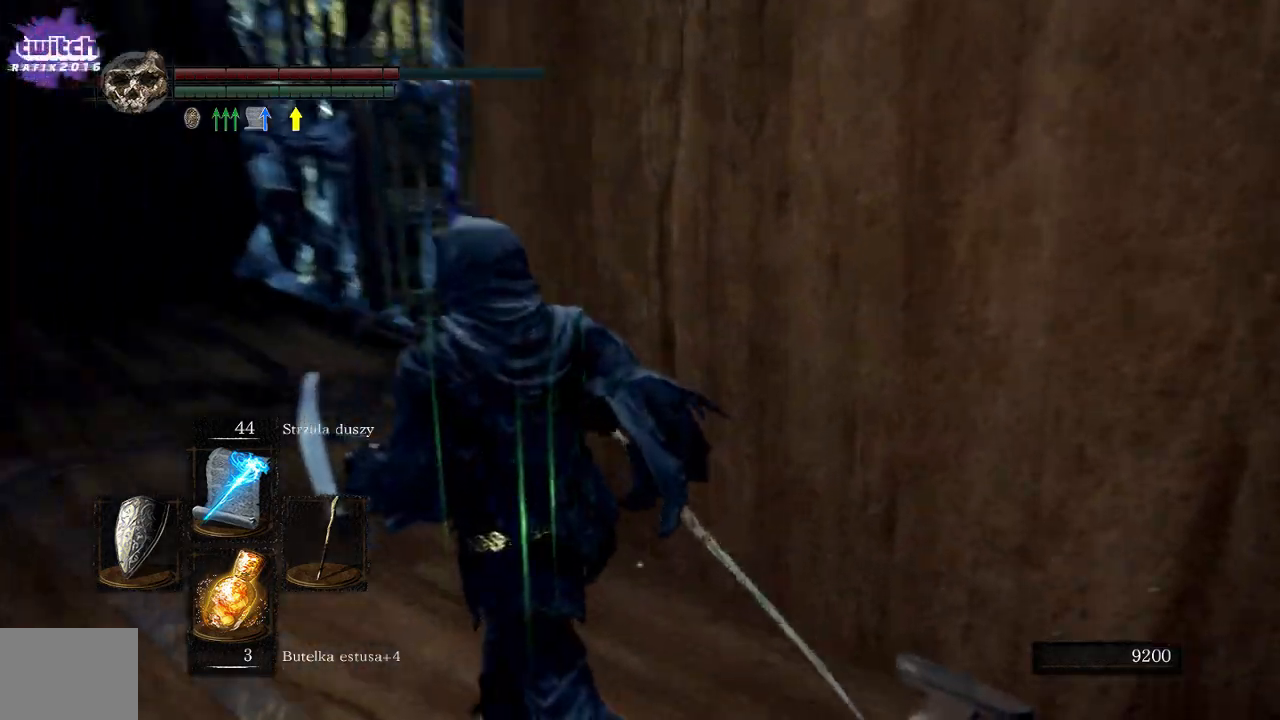
{"buttons": [], "left_stick": "up-left", "right_stick": "right", "events": [[83, "right_stick", "center"], [267, "right_stick", "down-right"], [333, "right_stick", "right"]]}
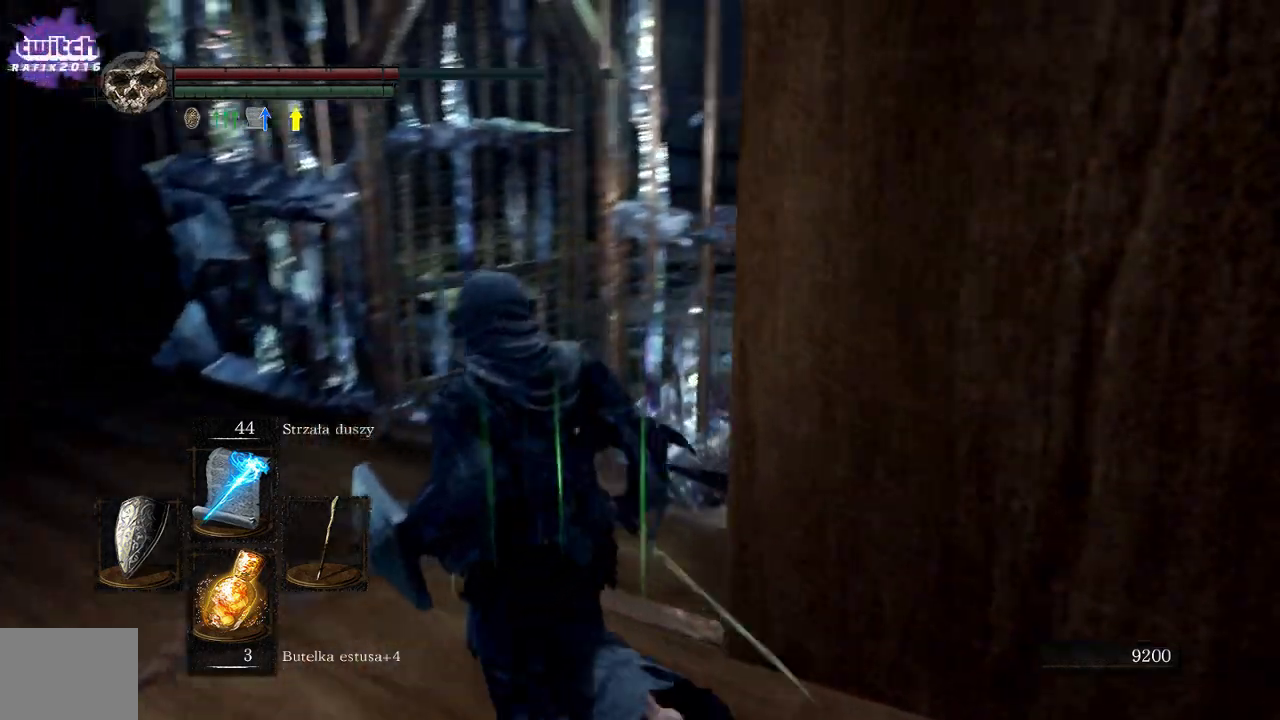
{"buttons": [], "left_stick": "up", "right_stick": "down-right", "events": [[117, "right_stick", "center"], [250, "right_stick", "right"], [400, "left_stick", "up"], [467, "right_stick", "down-right"]]}
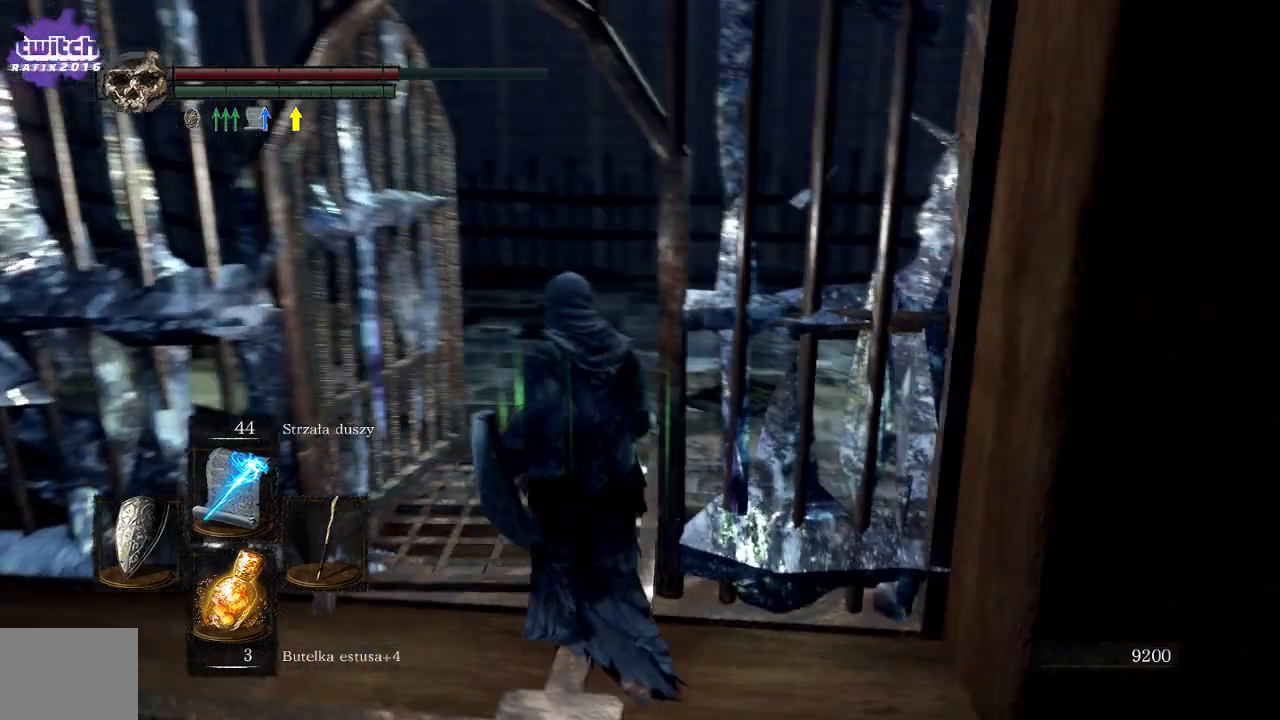
{"buttons": [], "left_stick": "up", "right_stick": "right", "events": [[367, "right_stick", "center"], [433, "right_stick", "right"]]}
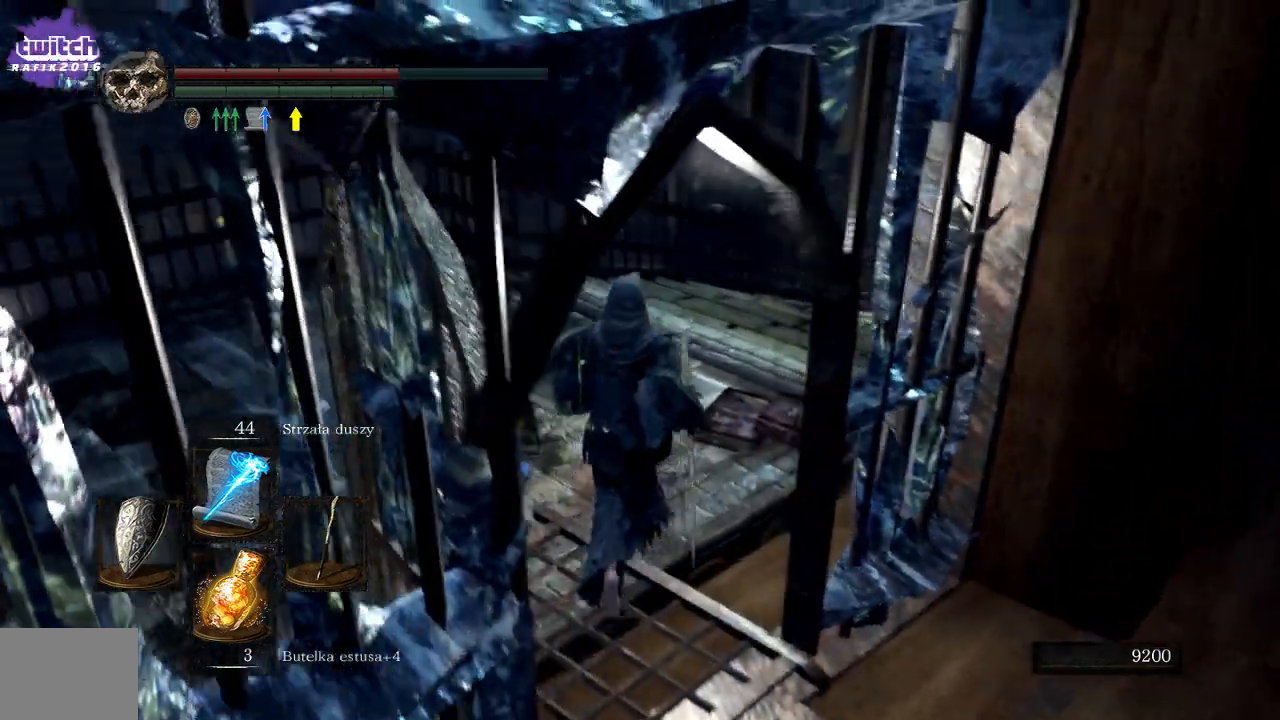
{"buttons": [], "left_stick": "up", "right_stick": "down-right", "events": [[150, "right_stick", "center"], [400, "right_stick", "down-right"]]}
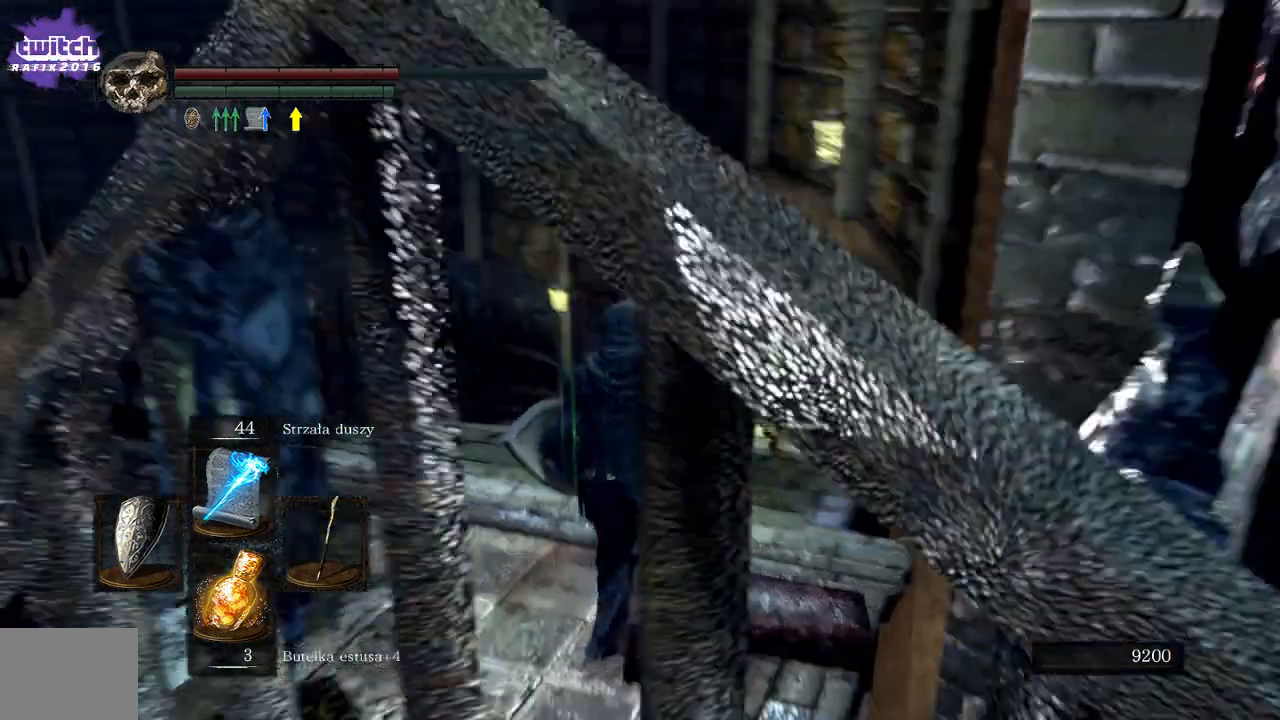
{"buttons": [], "left_stick": "up", "right_stick": "center", "events": [[167, "right_stick", "center"]]}
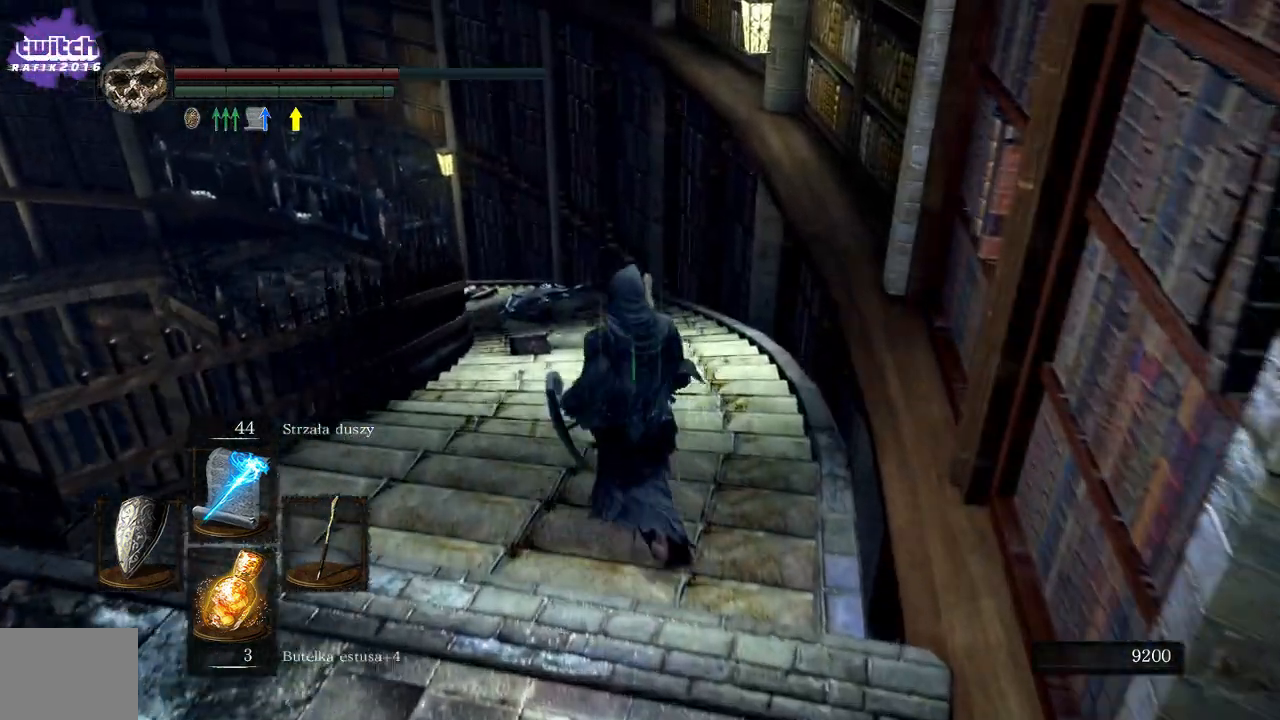
{"buttons": [], "left_stick": "up", "right_stick": "center", "events": [[283, "right_stick", "down-left"], [450, "right_stick", "center"]]}
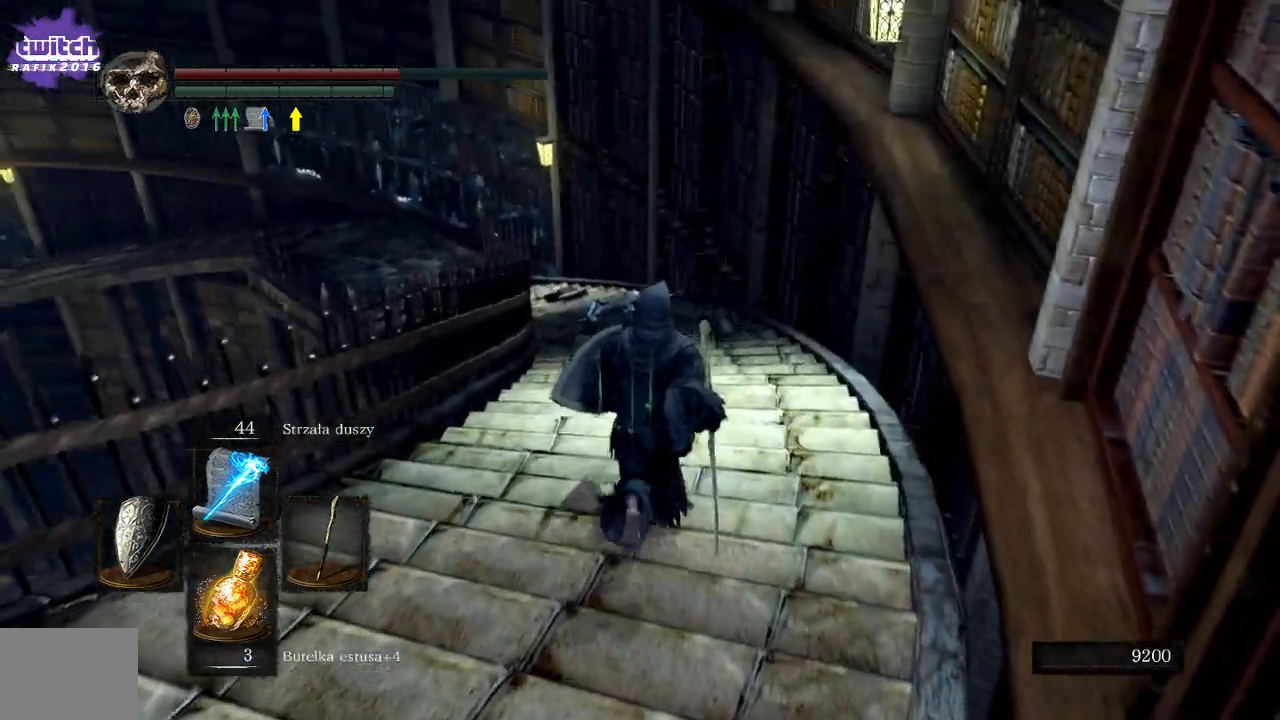
{"buttons": ["B"], "left_stick": "up", "right_stick": "center", "events": [[450, "B", "down"]]}
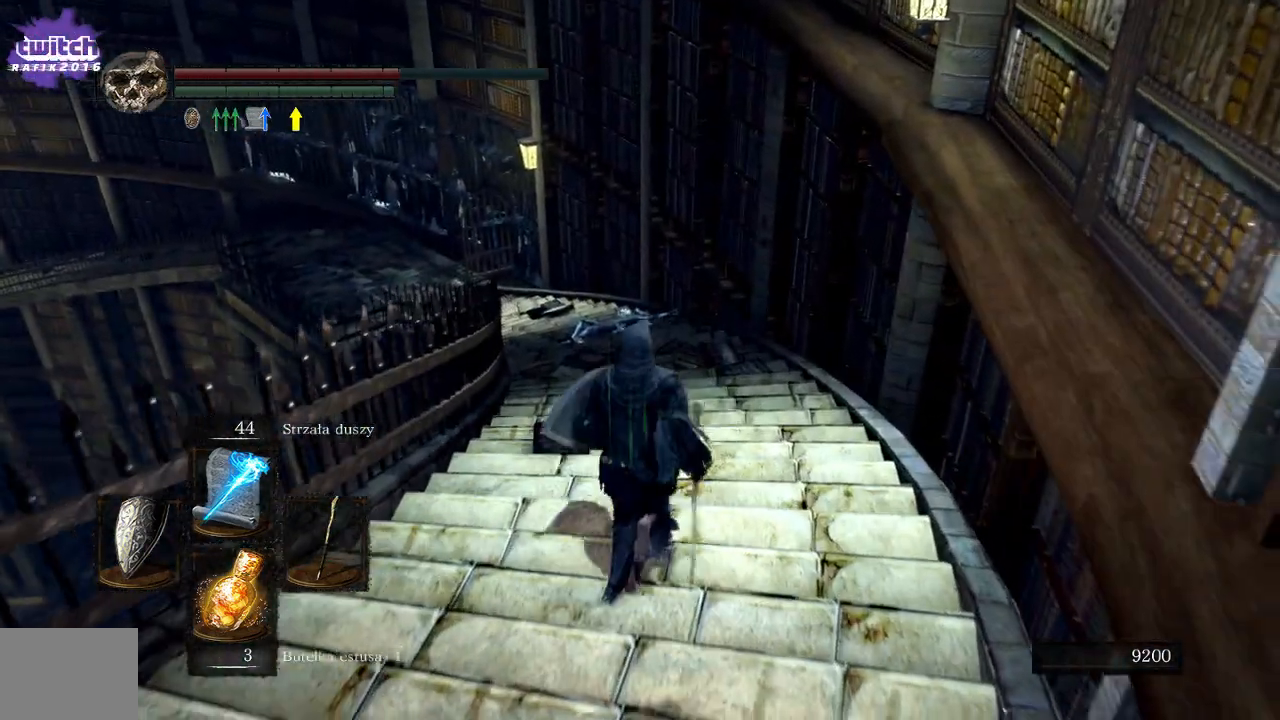
{"buttons": ["B"], "left_stick": "up", "right_stick": "center", "events": []}
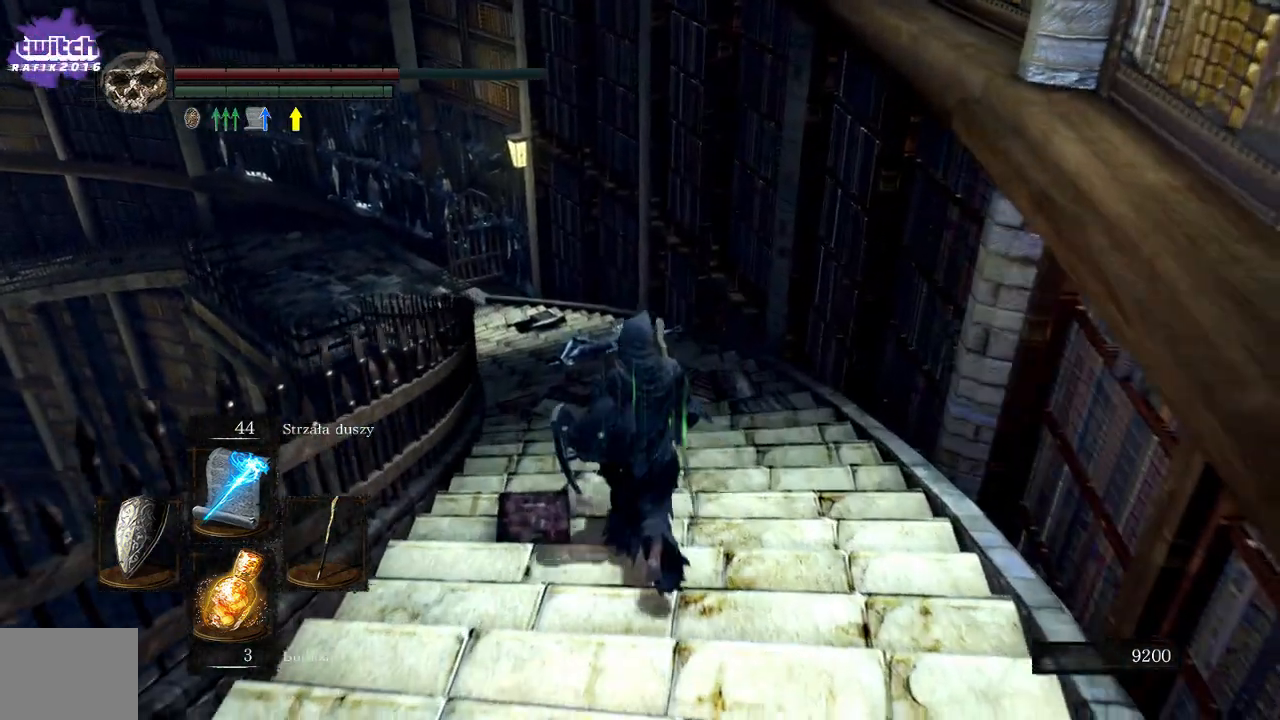
{"buttons": ["B"], "left_stick": "up", "right_stick": "center", "events": []}
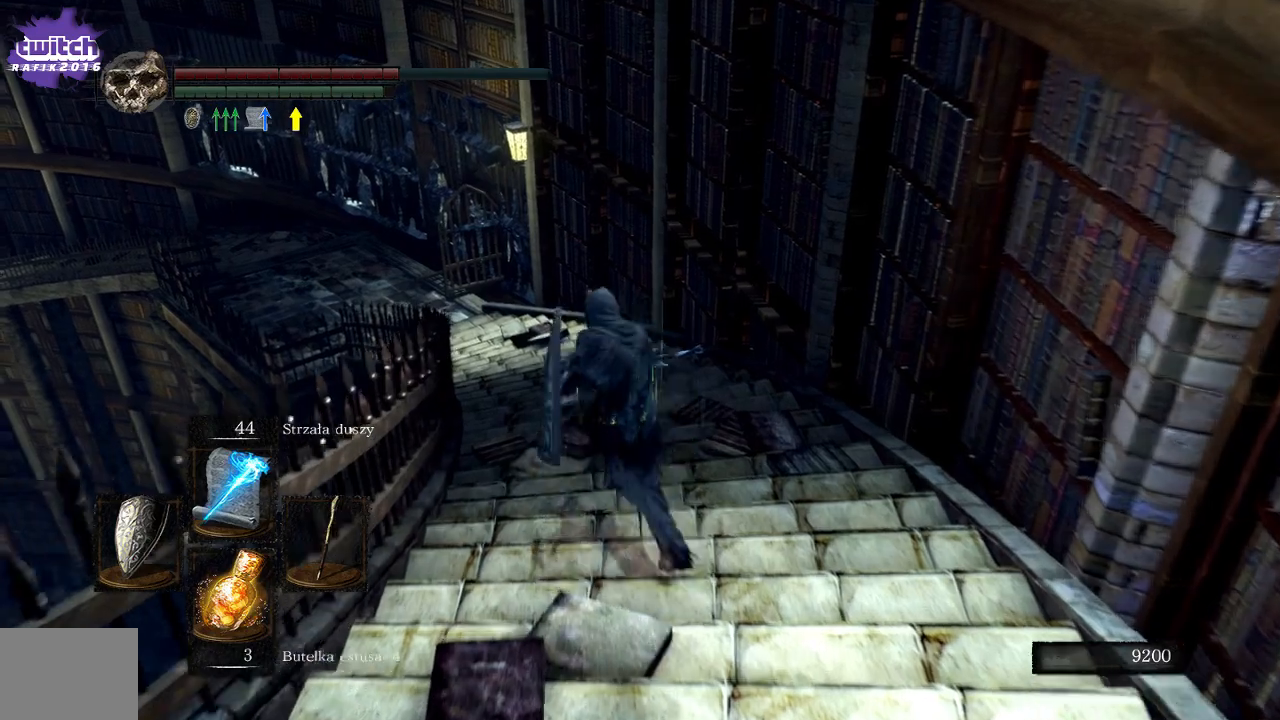
{"buttons": ["B"], "left_stick": "up", "right_stick": "center", "events": []}
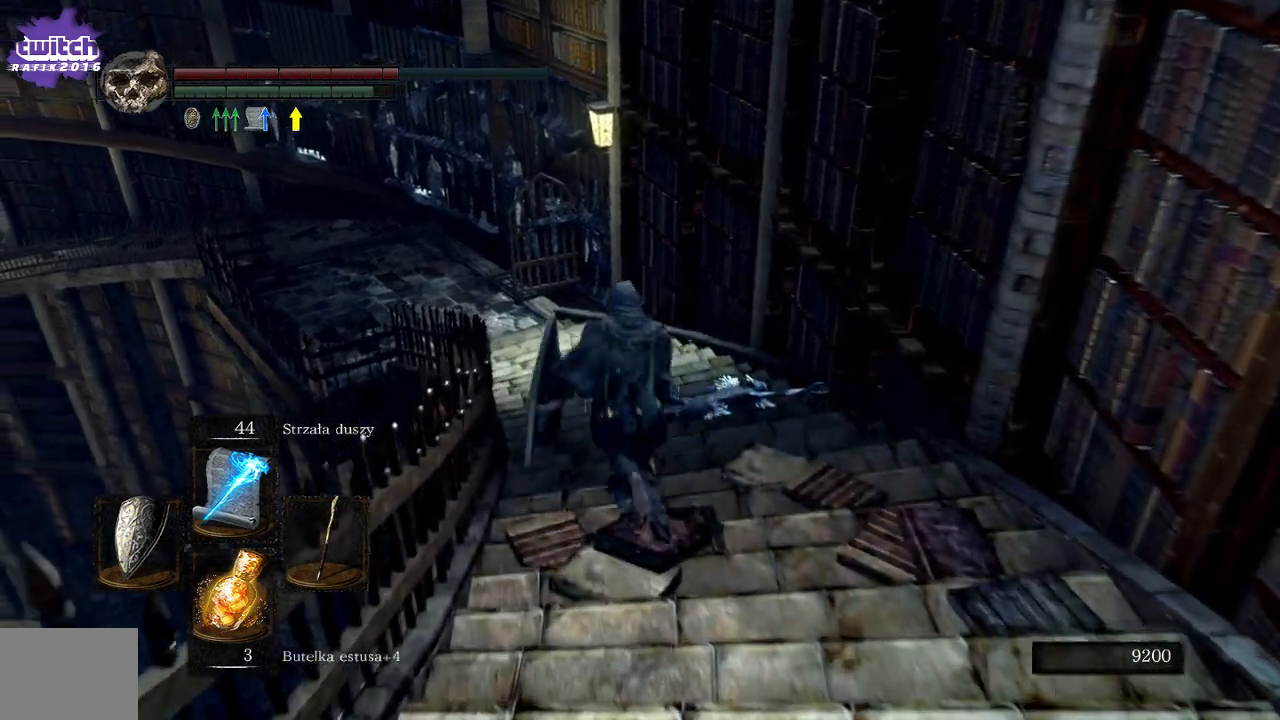
{"buttons": ["B"], "left_stick": "up", "right_stick": "center", "events": []}
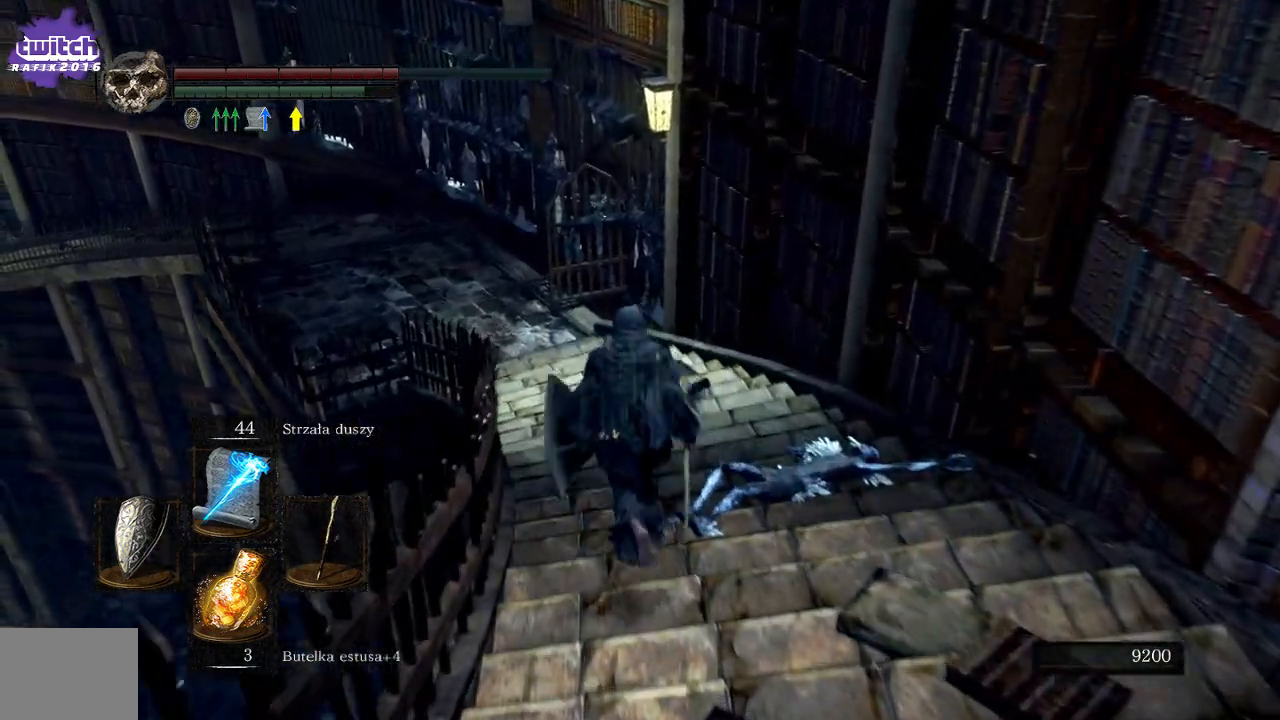
{"buttons": ["B"], "left_stick": "up", "right_stick": "center", "events": []}
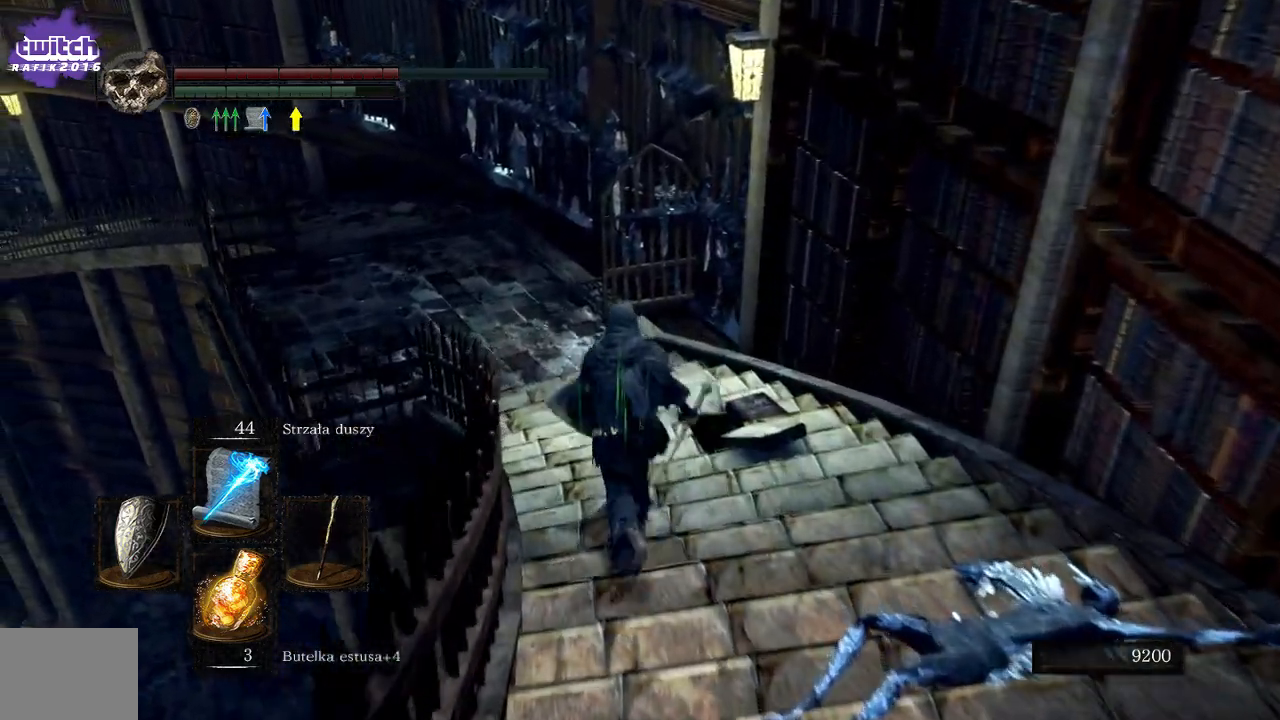
{"buttons": ["B"], "left_stick": "up", "right_stick": "center", "events": []}
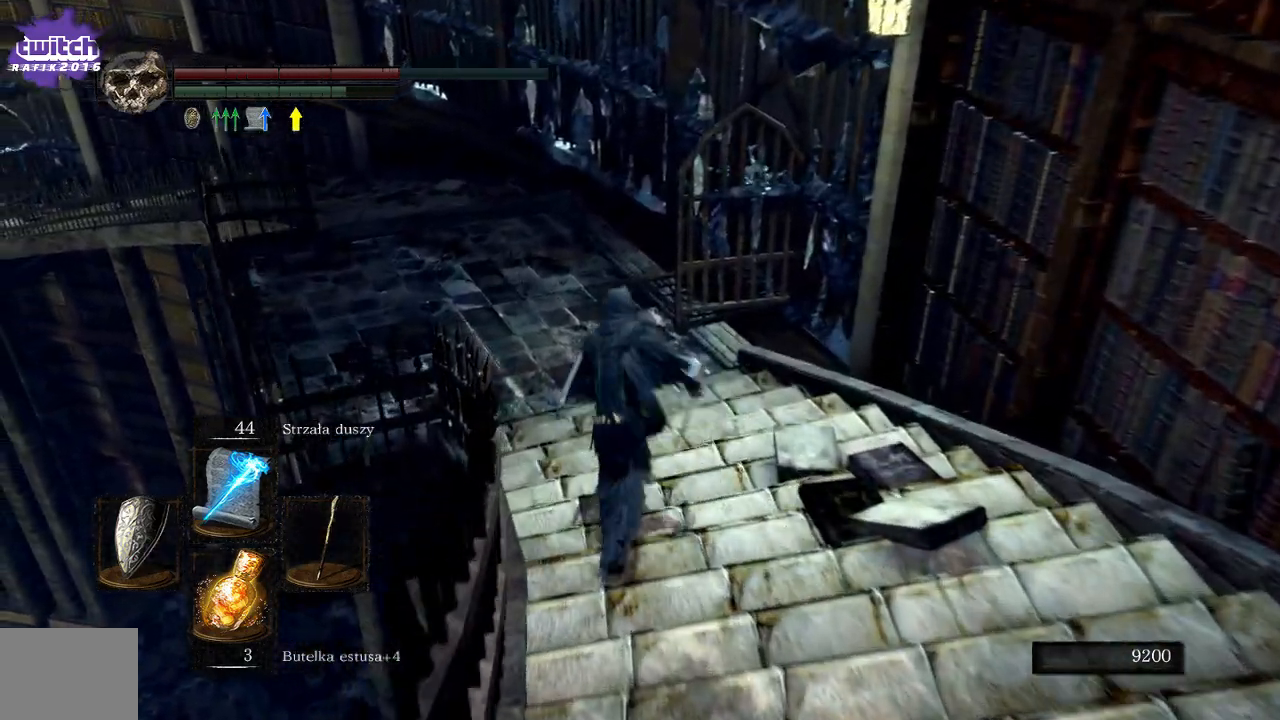
{"buttons": ["B"], "left_stick": "up", "right_stick": "center", "events": []}
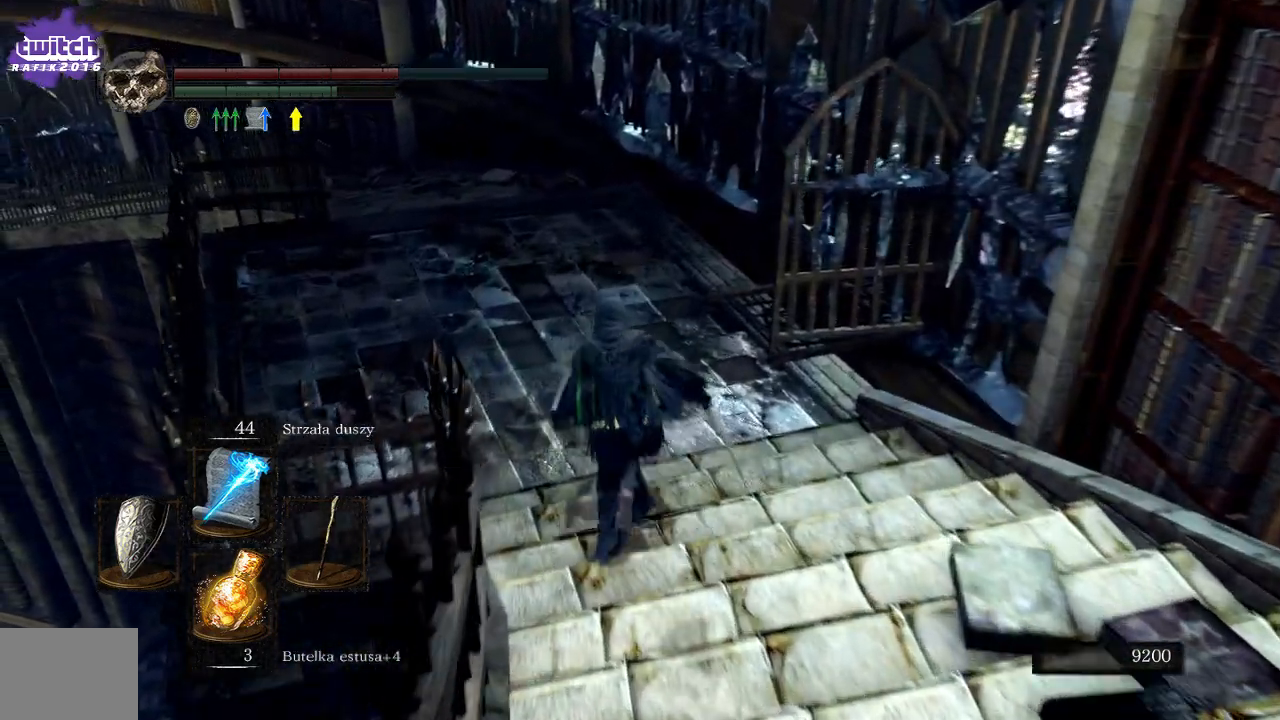
{"buttons": ["B"], "left_stick": "up", "right_stick": "center", "events": []}
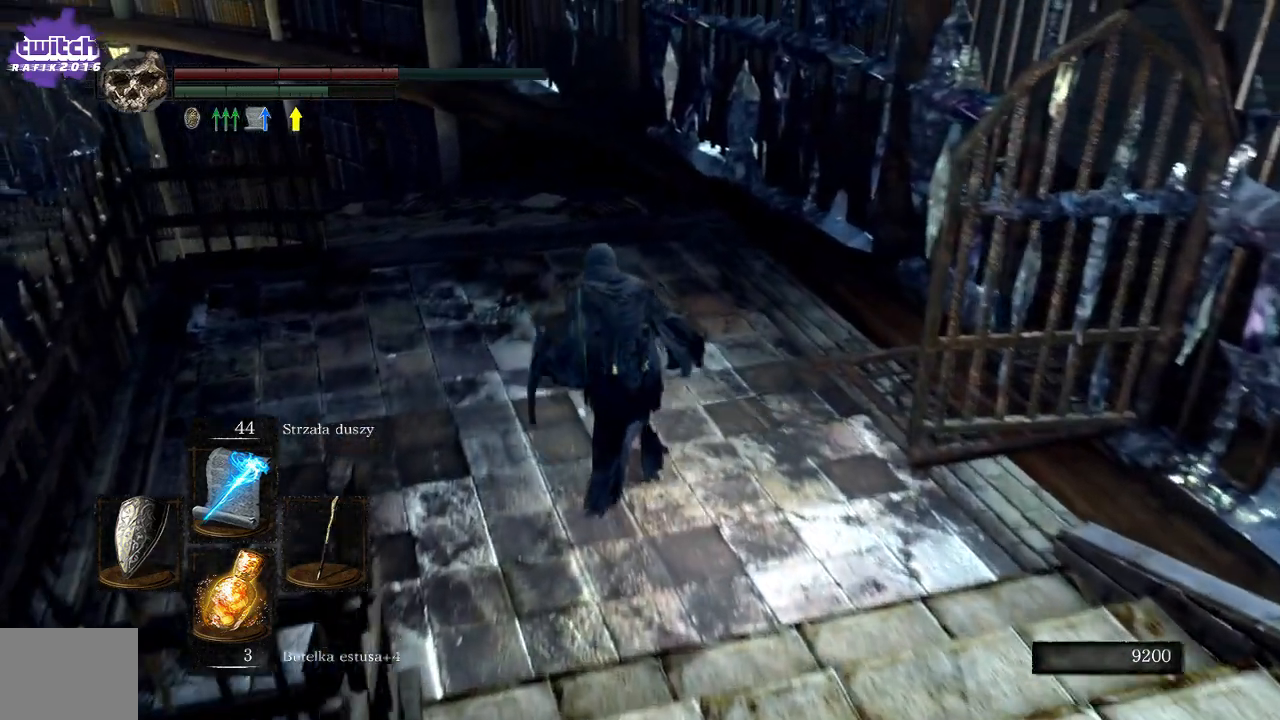
{"buttons": ["B"], "left_stick": "up", "right_stick": "center", "events": []}
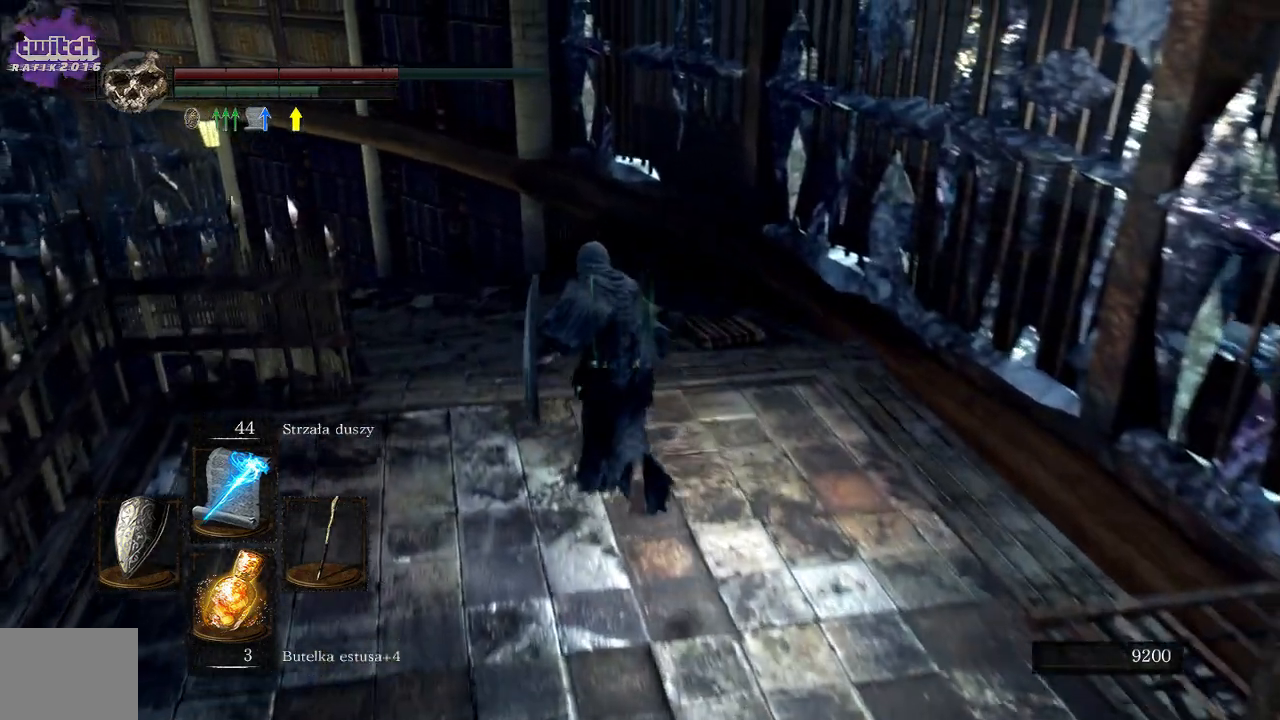
{"buttons": ["B"], "left_stick": "up", "right_stick": "center", "events": []}
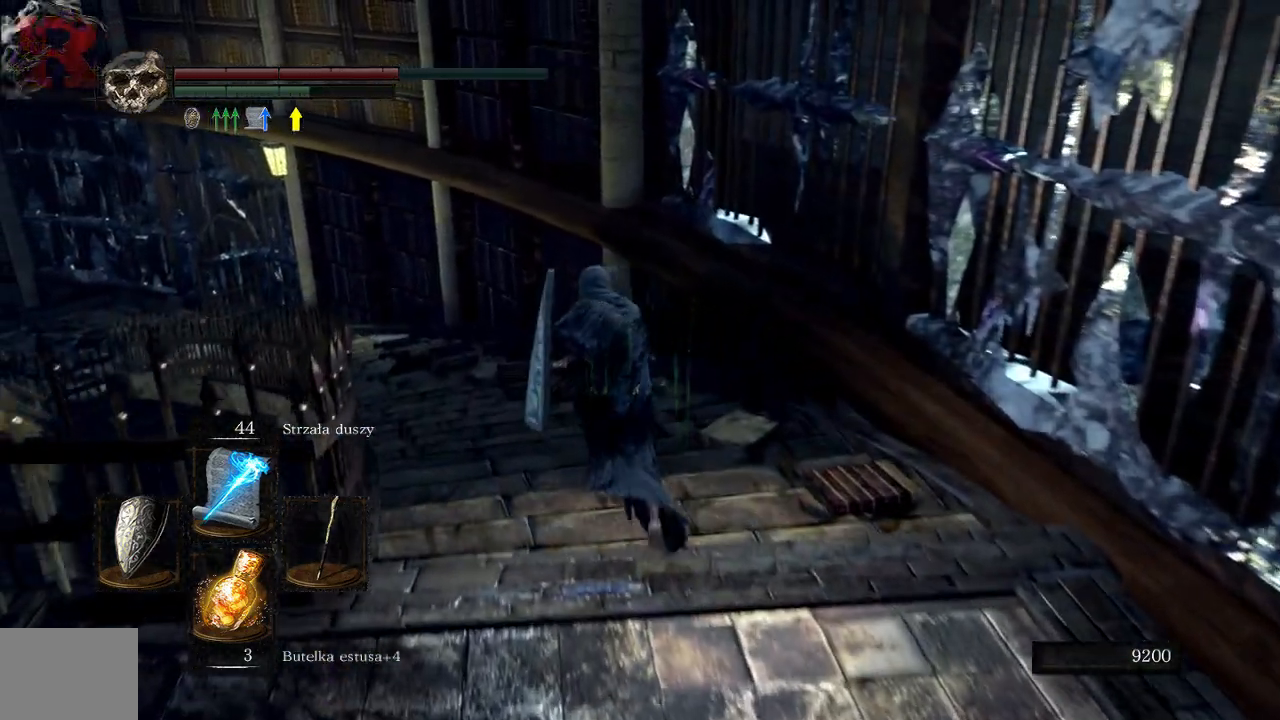
{"buttons": ["B"], "left_stick": "up", "right_stick": "center", "events": []}
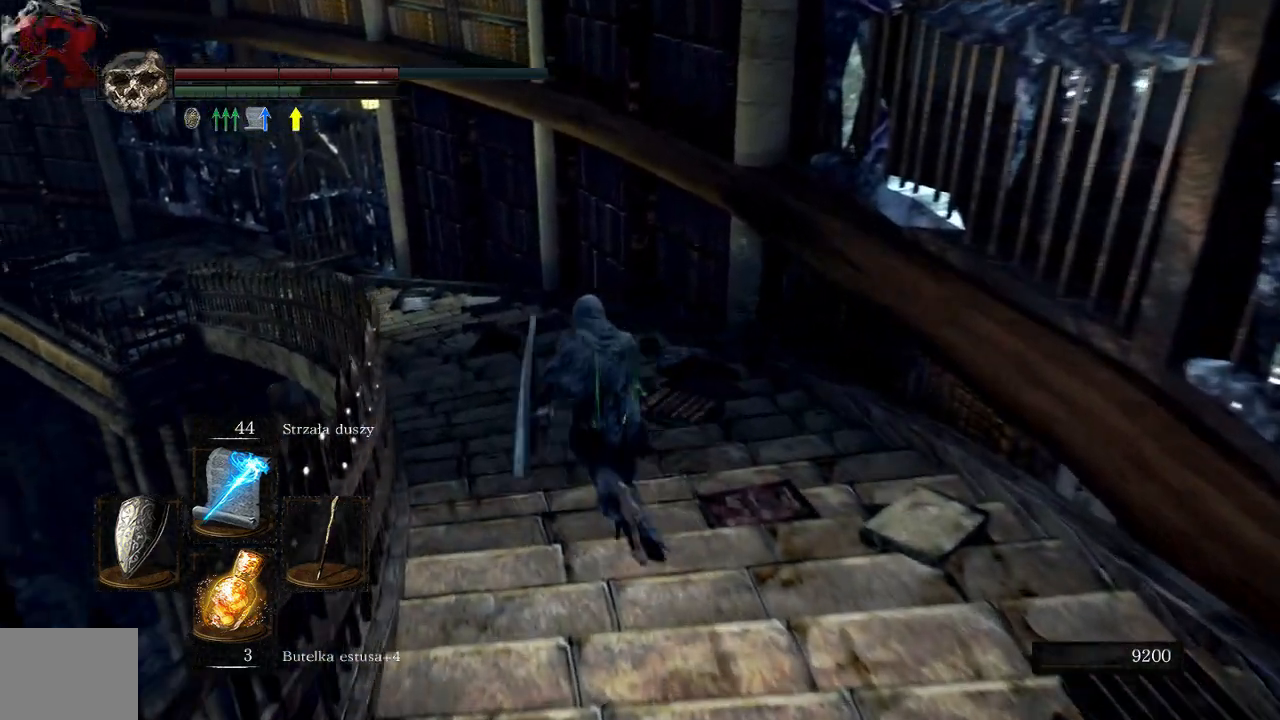
{"buttons": ["B"], "left_stick": "up", "right_stick": "center", "events": []}
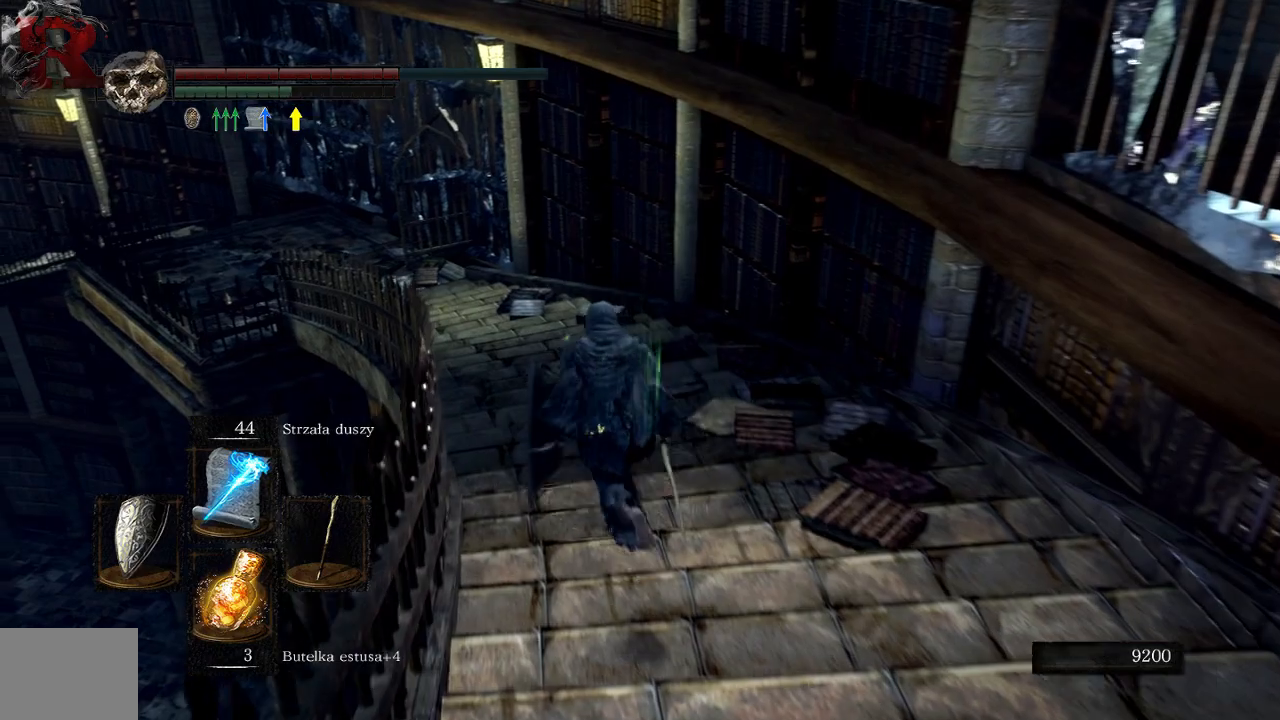
{"buttons": ["B"], "left_stick": "up", "right_stick": "center", "events": []}
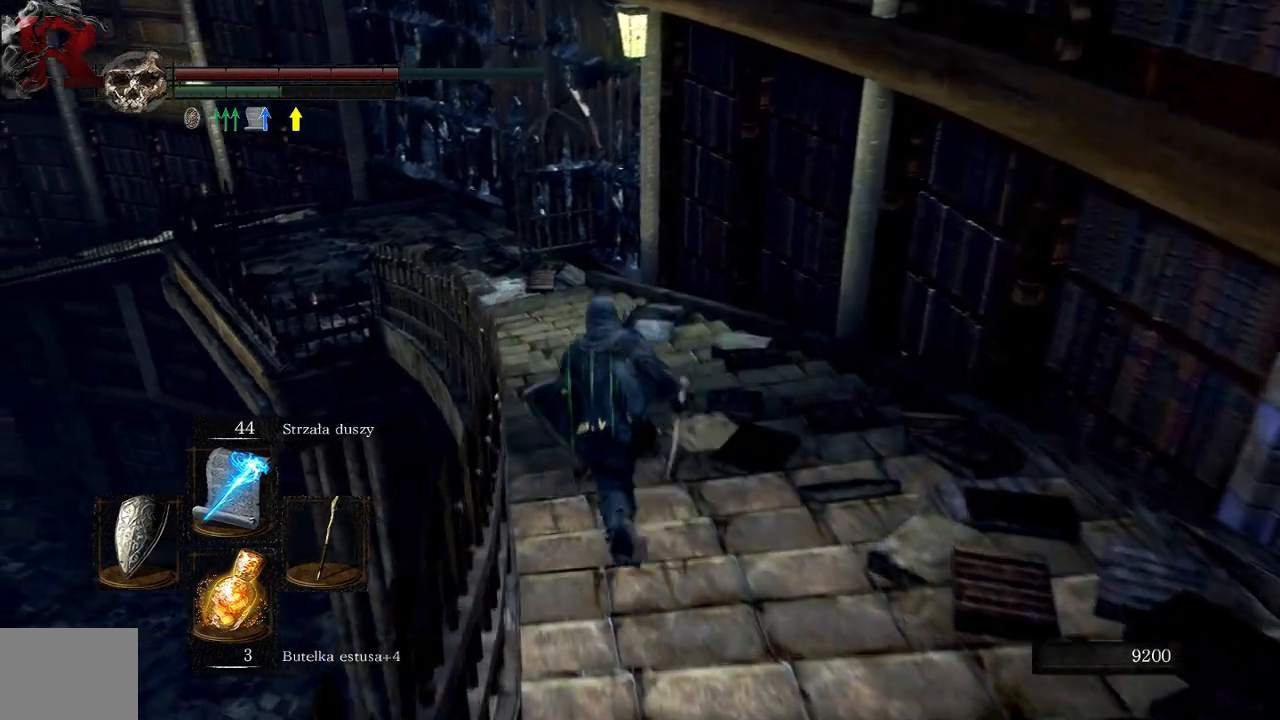
{"buttons": ["B"], "left_stick": "up", "right_stick": "center", "events": []}
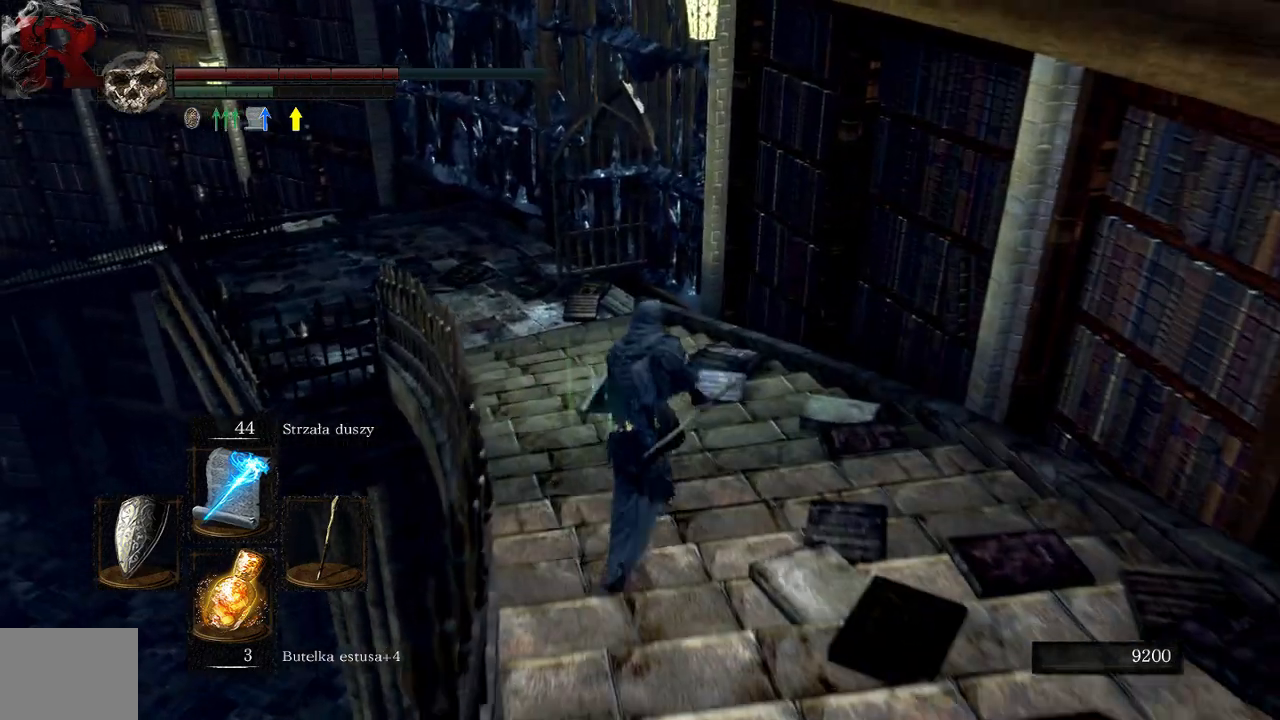
{"buttons": ["B"], "left_stick": "up-left", "right_stick": "center", "events": [[450, "left_stick", "up-left"]]}
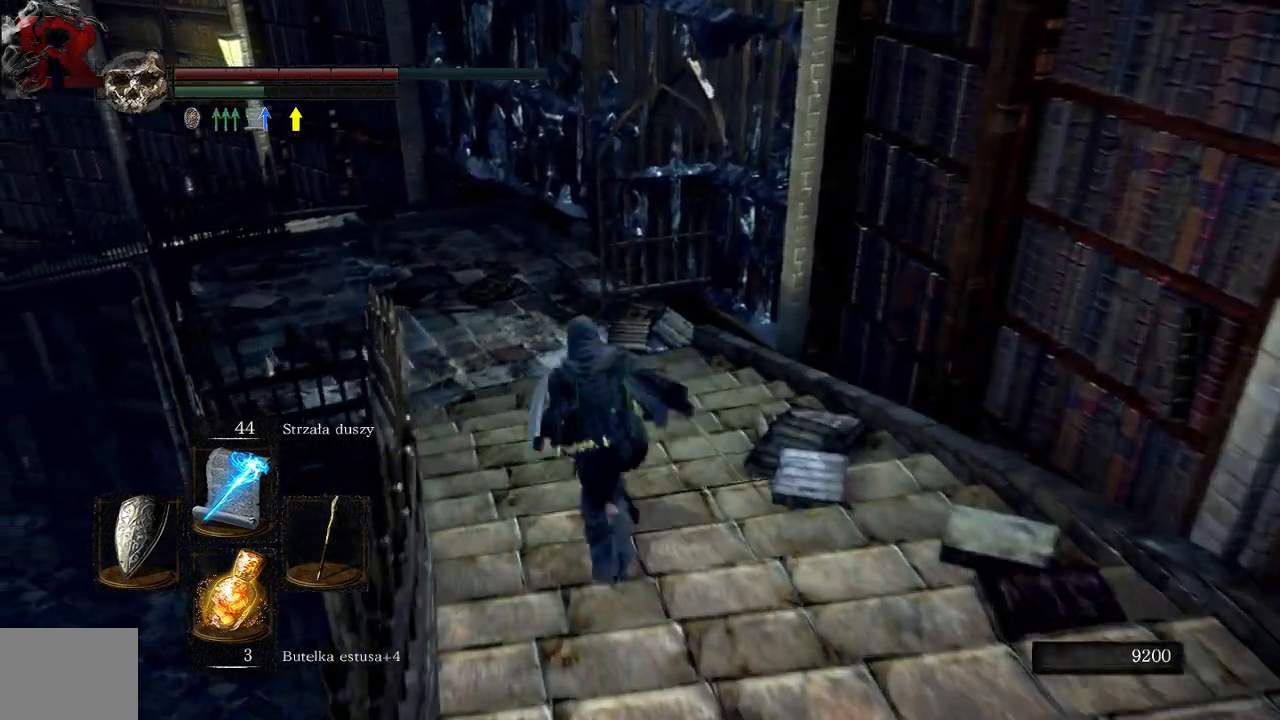
{"buttons": ["B"], "left_stick": "up", "right_stick": "center", "events": [[367, "left_stick", "up"]]}
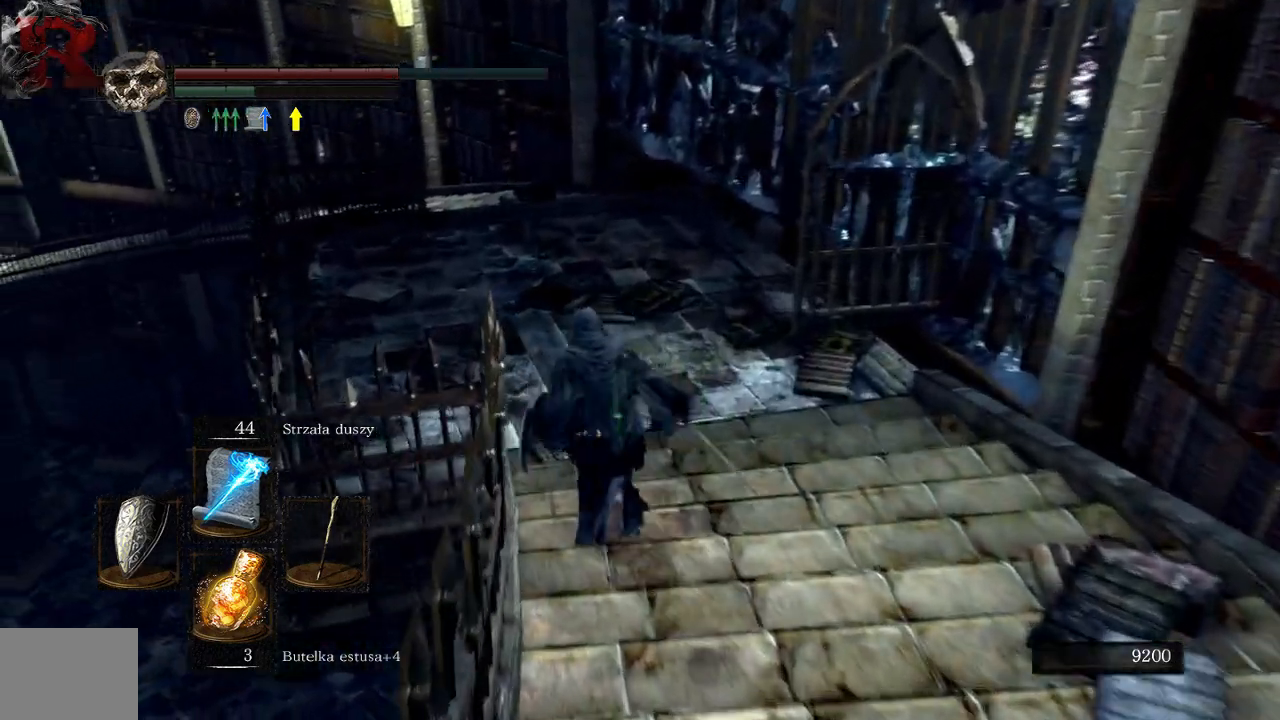
{"buttons": ["B"], "left_stick": "up", "right_stick": "center", "events": []}
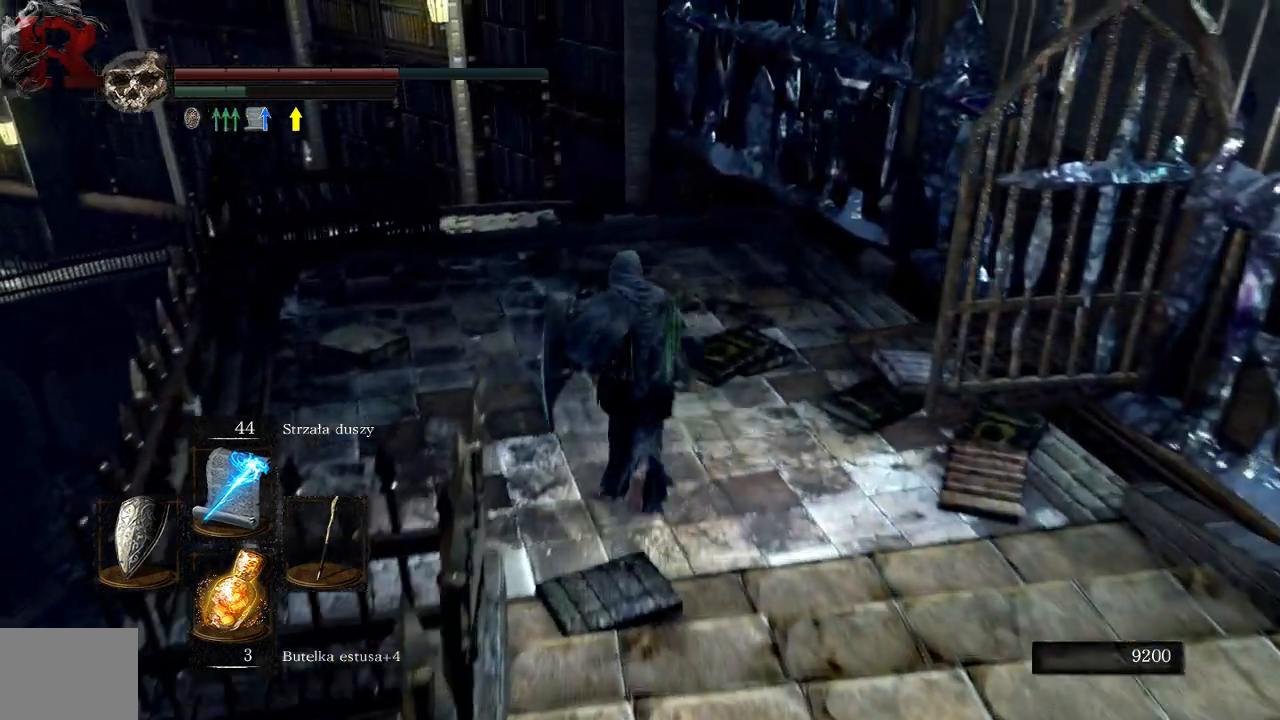
{"buttons": ["B"], "left_stick": "up", "right_stick": "center", "events": []}
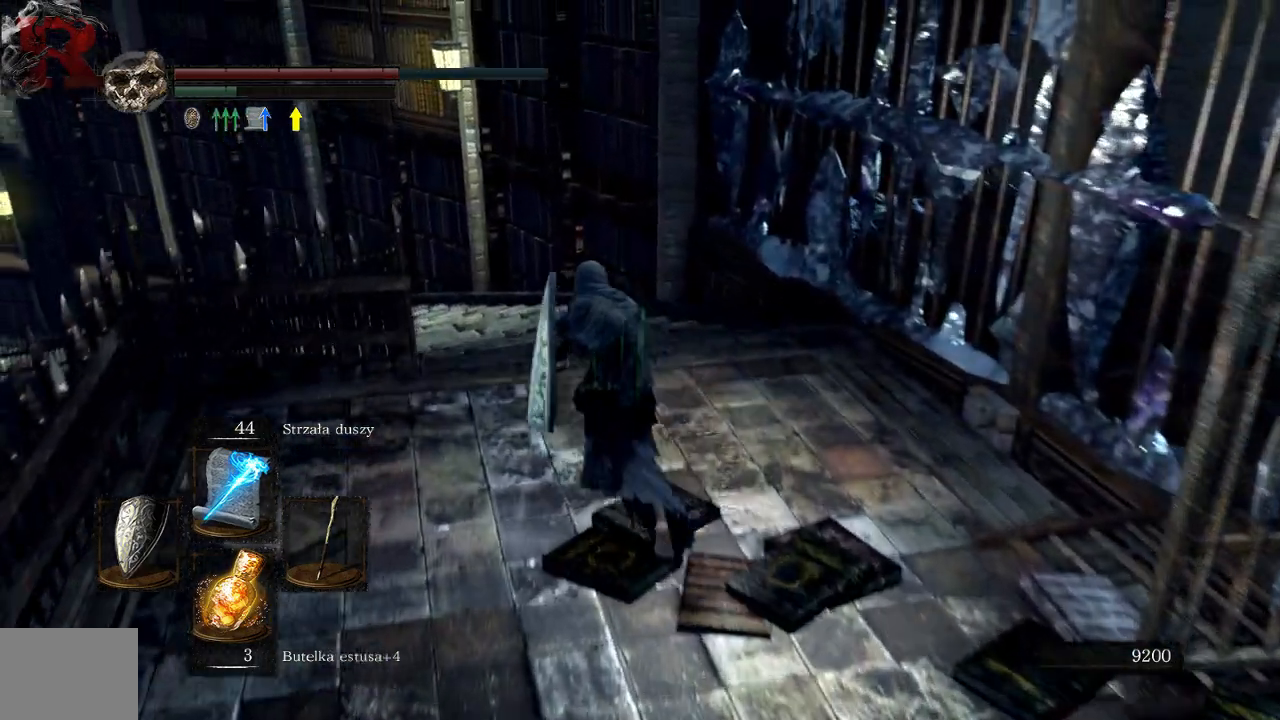
{"buttons": ["B"], "left_stick": "up", "right_stick": "center", "events": []}